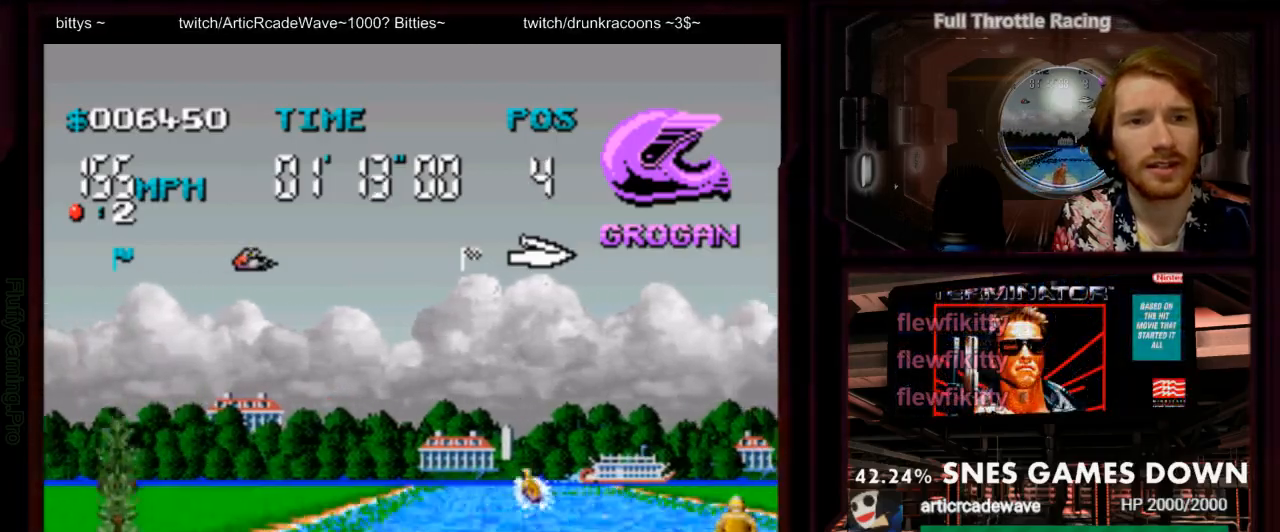
Gameplay with a controller (Nintendo layout); each line is a JSON object with the inputs held at the frame after it (dt_ms = milliseconds from this image to that frame). "events" lists button and stick changes between this image and that frame as [ms after this image, input, new state], when the widget could be followed in between. Not read: L3 R3 SELECT START.
{"dt_ms": 500, "buttons": ["A"]}
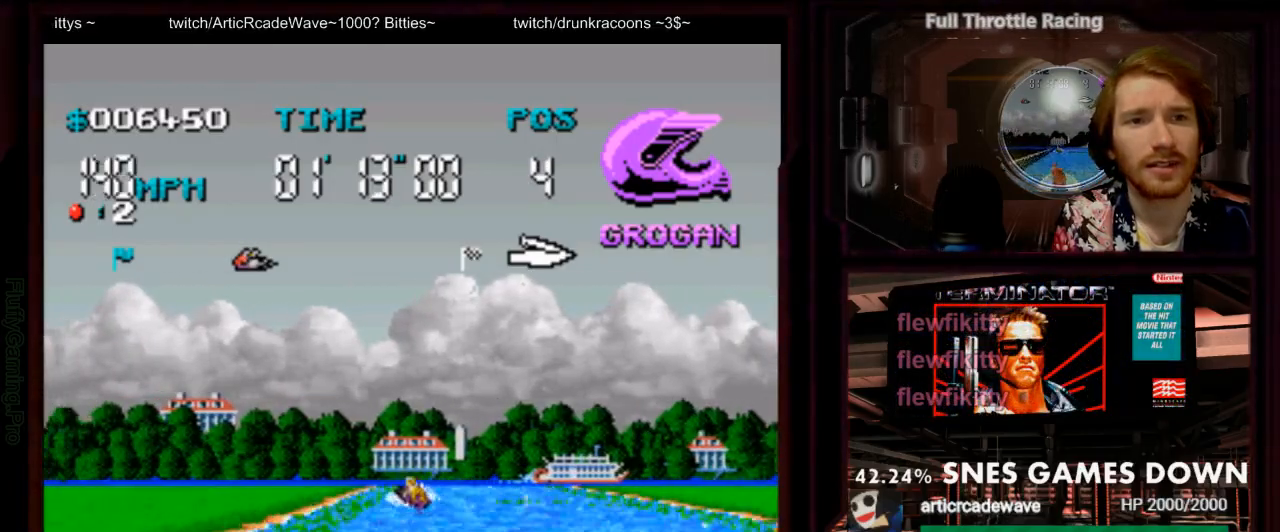
{"dt_ms": 500, "buttons": ["A"], "events": [[200, "DPAD_RIGHT", "down"], [333, "DPAD_RIGHT", "up"]]}
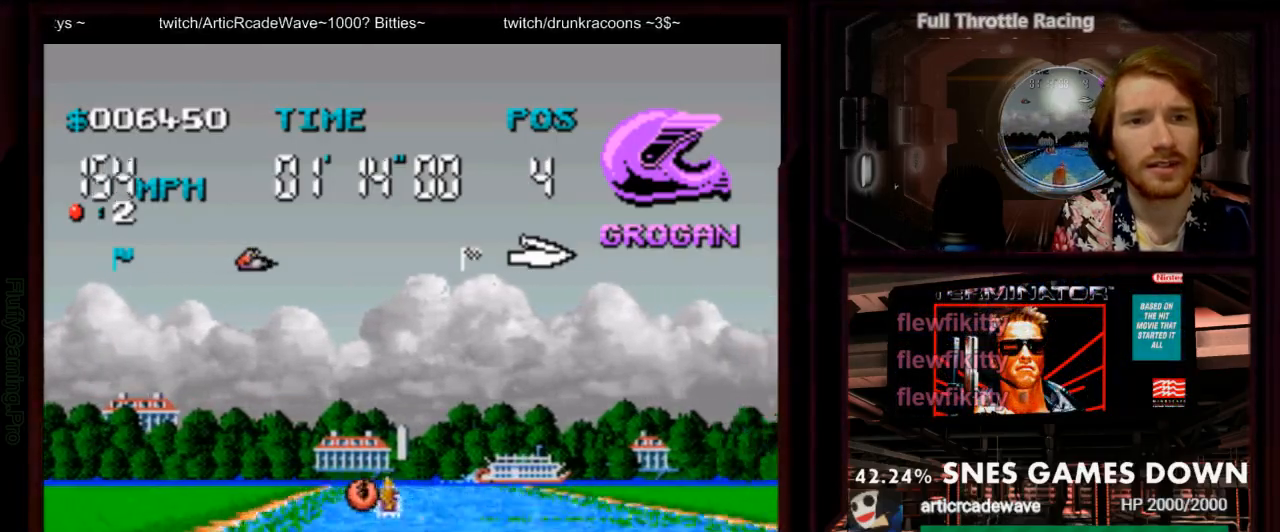
{"dt_ms": 500, "buttons": ["A"], "events": [[217, "DPAD_LEFT", "down"], [400, "DPAD_LEFT", "up"]]}
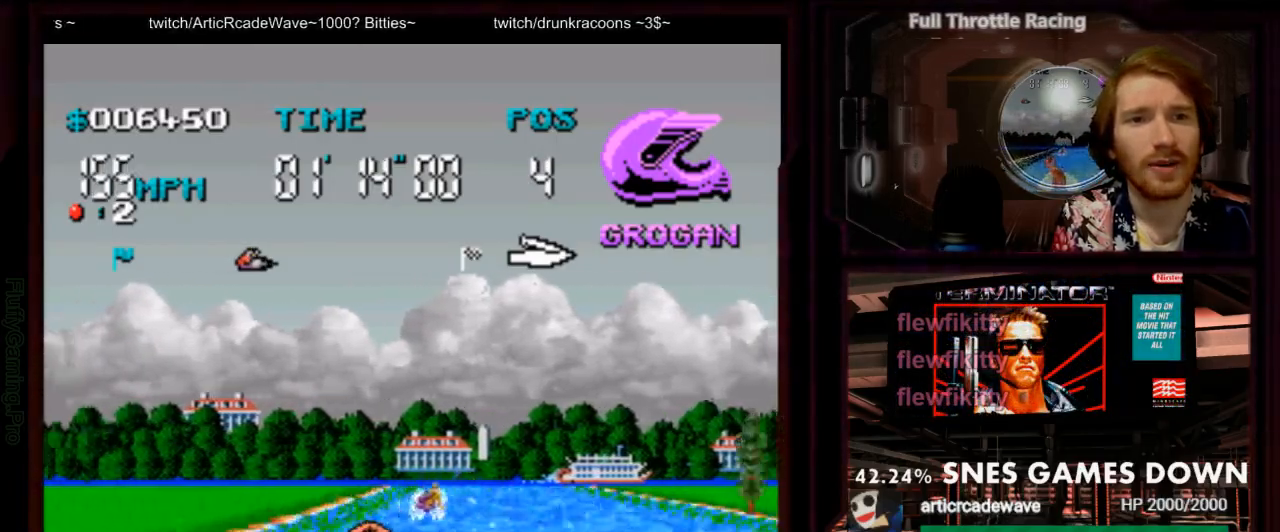
{"dt_ms": 500, "buttons": ["A"], "events": [[217, "DPAD_RIGHT", "down"], [450, "DPAD_RIGHT", "up"]]}
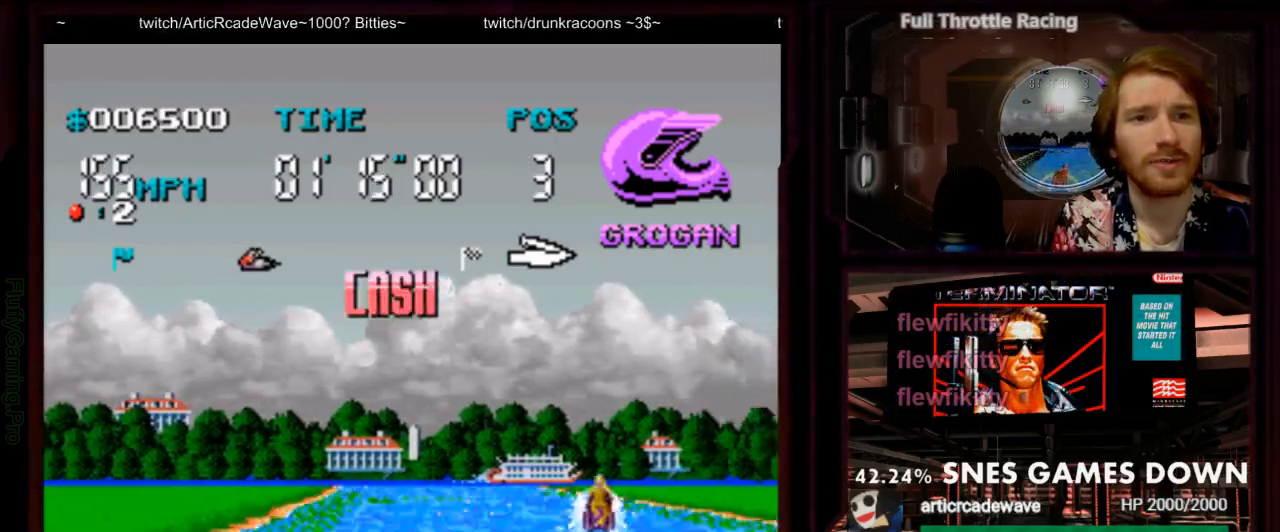
{"dt_ms": 500, "buttons": ["A", "DPAD_RIGHT"], "events": [[433, "DPAD_RIGHT", "down"]]}
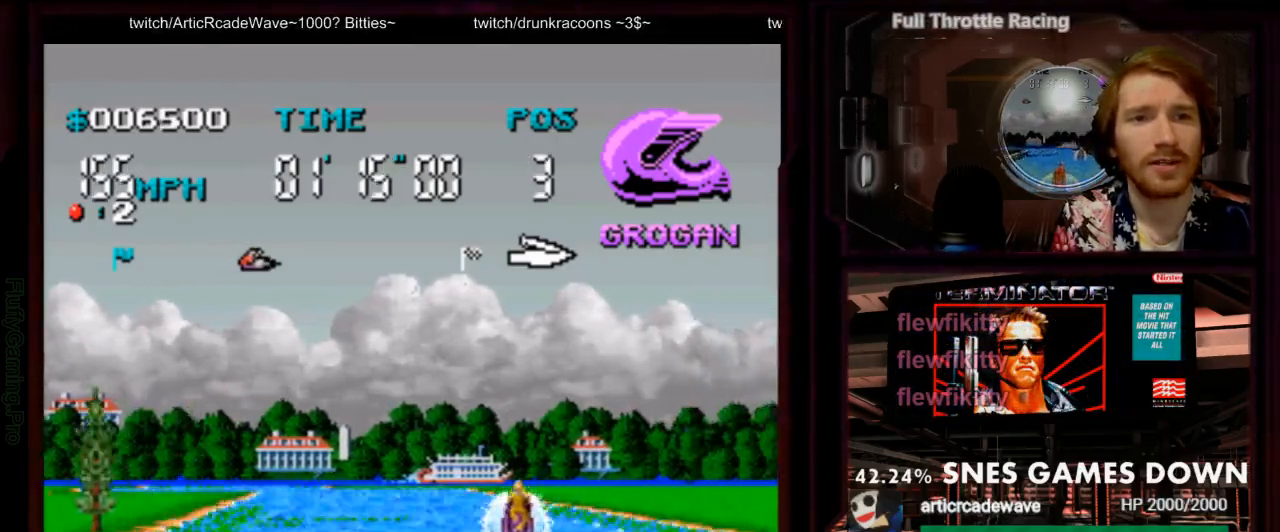
{"dt_ms": 1000, "buttons": ["A"]}
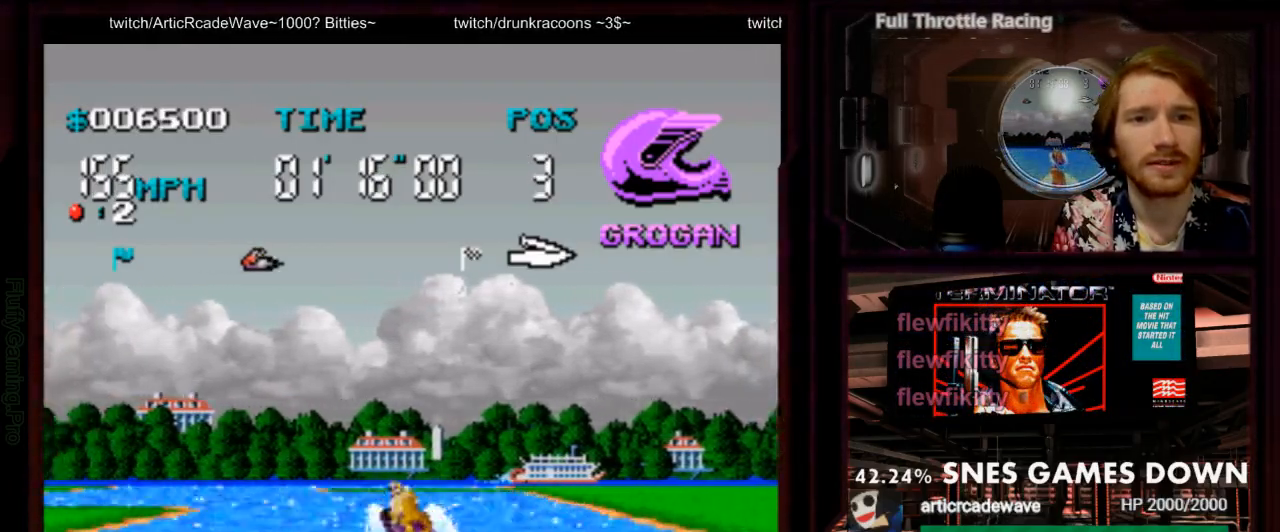
{"dt_ms": 1000, "buttons": ["A", "DPAD_RIGHT"]}
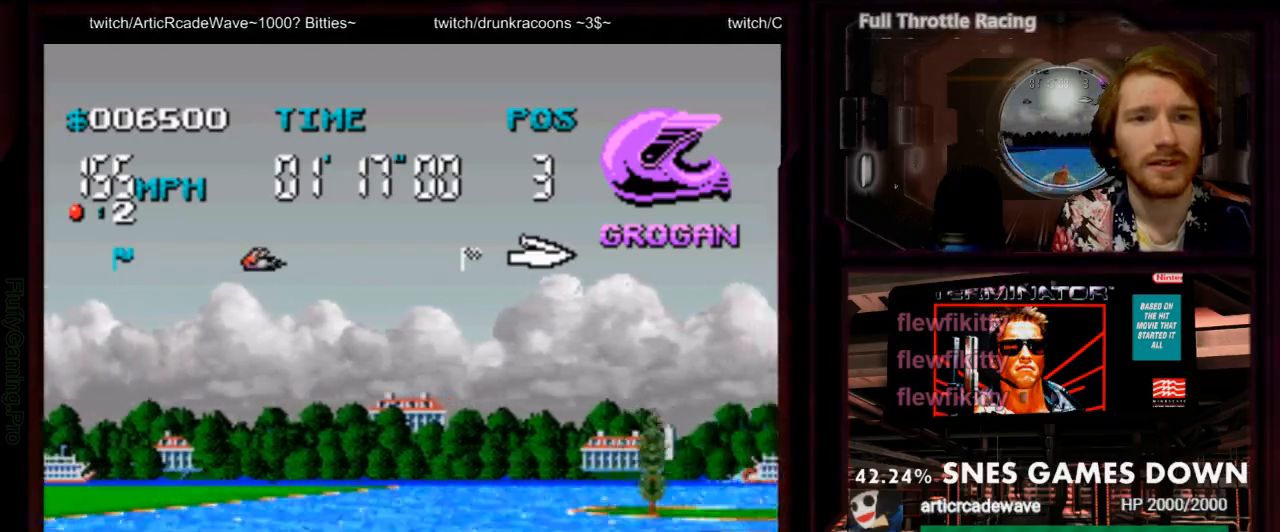
{"dt_ms": 500, "buttons": ["A", "DPAD_RIGHT"], "events": [[17, "DPAD_RIGHT", "up"], [500, "DPAD_RIGHT", "down"]]}
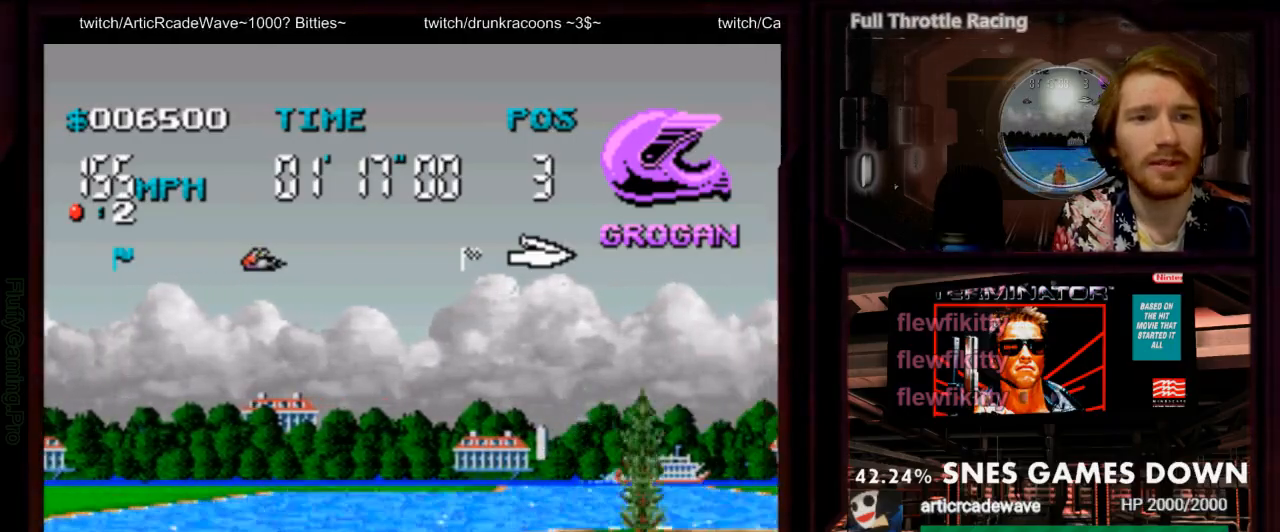
{"dt_ms": 500, "buttons": ["A"], "events": [[100, "DPAD_RIGHT", "up"], [133, "DPAD_RIGHT", "down"], [267, "DPAD_RIGHT", "up"]]}